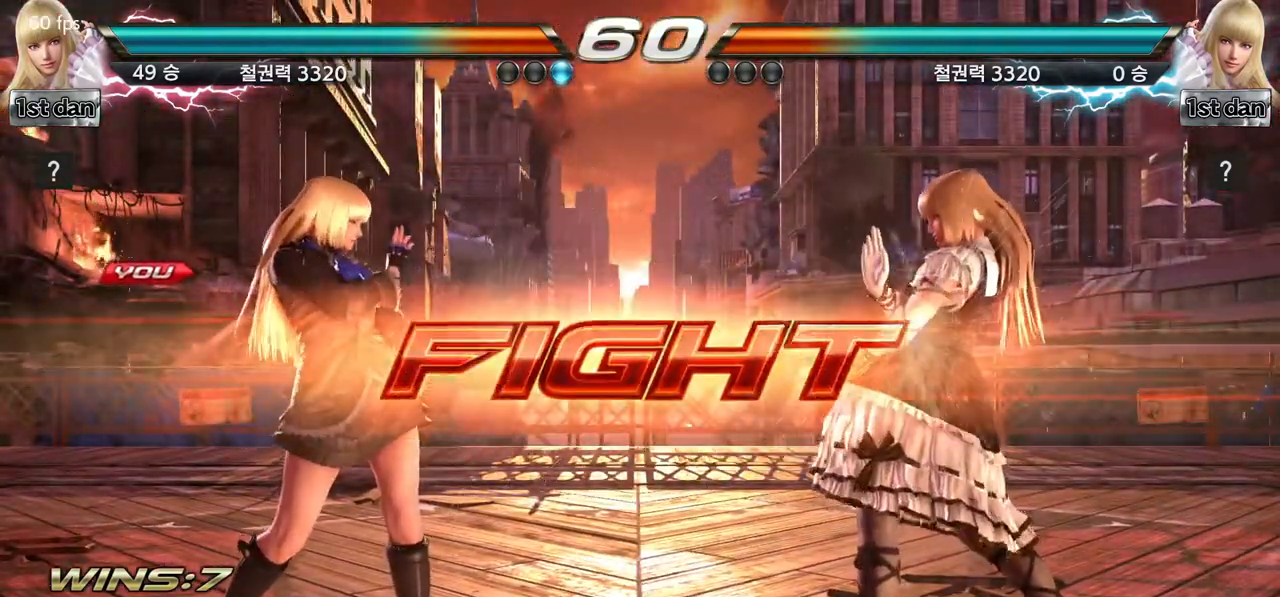
Gameplay with a controller (arcade stick); each line is a JSON object with the inputs held at the frame after it. "events" lists button and stick changes between this image and that frame as [ms after this image, input, new state], when the widget could be followed in between. Not read: L3 R3.
{"buttons": [], "left_stick": "center", "events": [[50, "left_stick", "down"], [66, "SQUARE", "down"], [66, "TRIANGLE", "down"], [150, "SQUARE", "up"], [150, "TRIANGLE", "up"], [233, "left_stick", "center"]]}
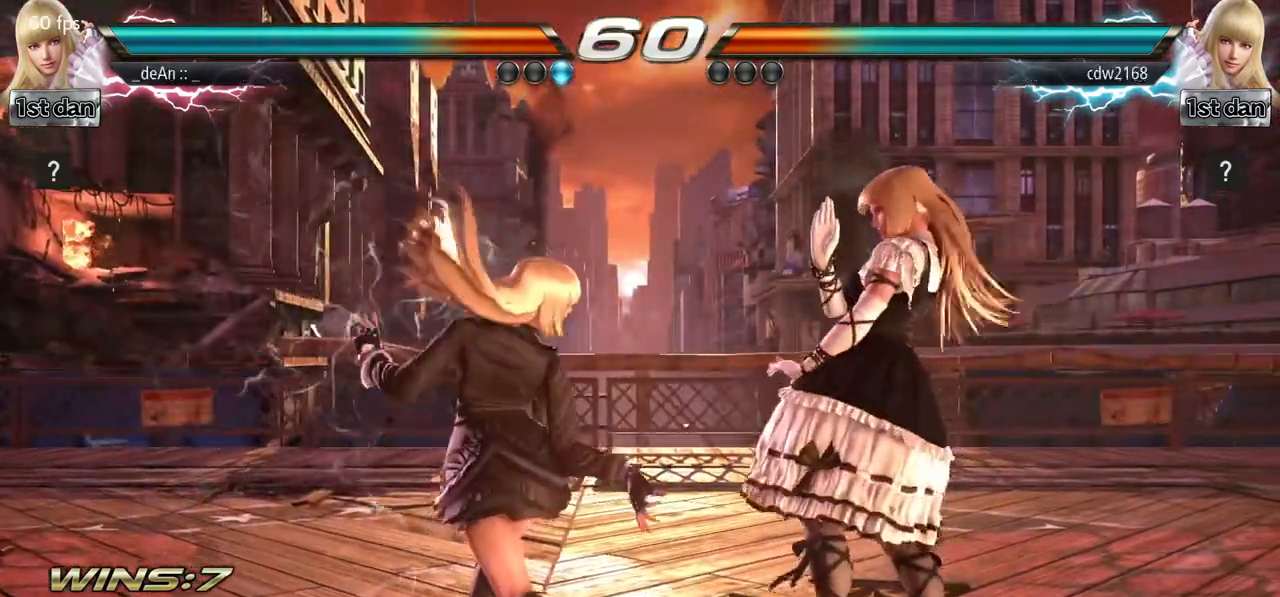
{"buttons": [], "left_stick": "left", "events": [[434, "left_stick", "left"]]}
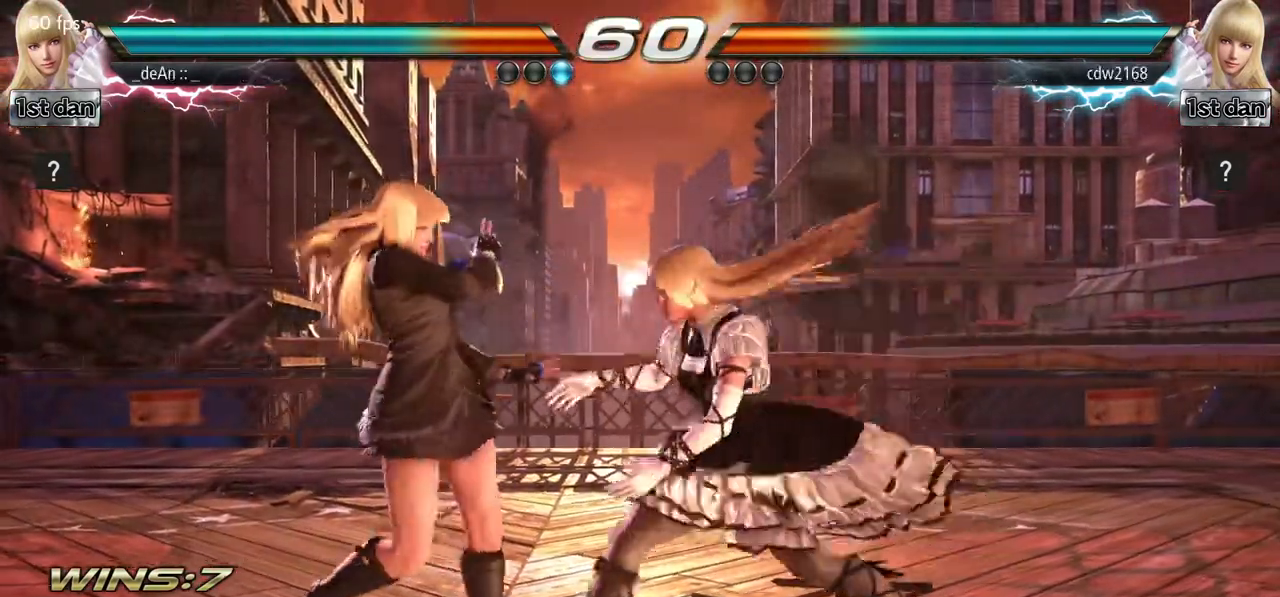
{"buttons": ["SQUARE"], "left_stick": "center", "events": [[383, "left_stick", "center"], [433, "SQUARE", "down"]]}
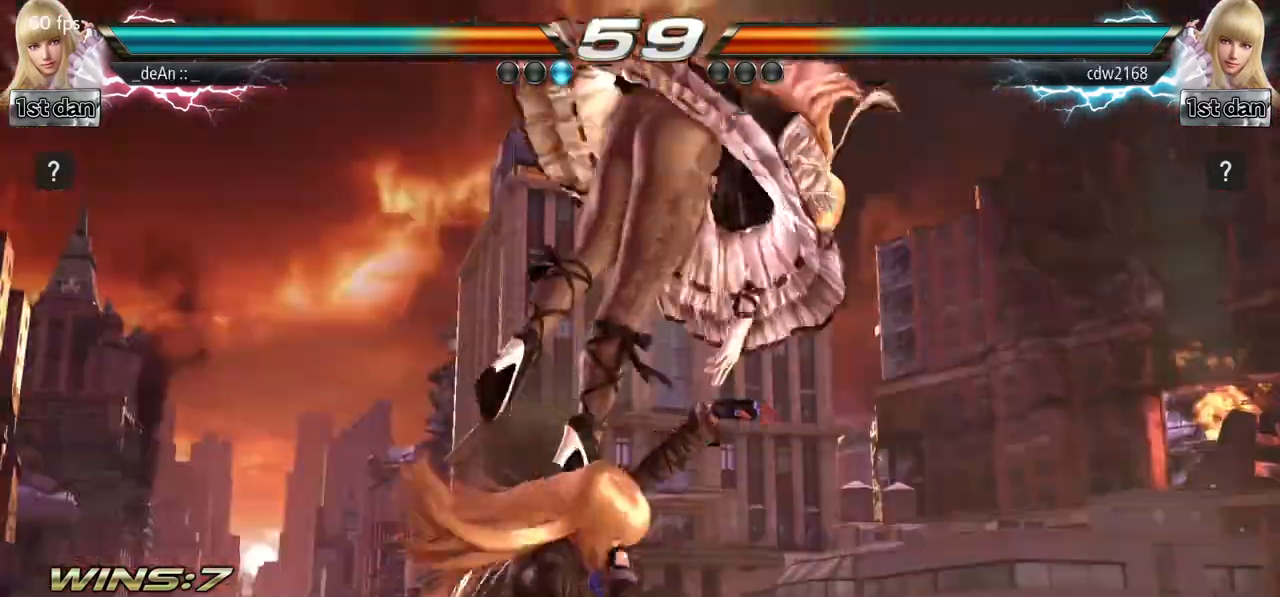
{"buttons": ["SQUARE"], "left_stick": "center", "events": [[400, "SQUARE", "up"], [451, "SQUARE", "down"]]}
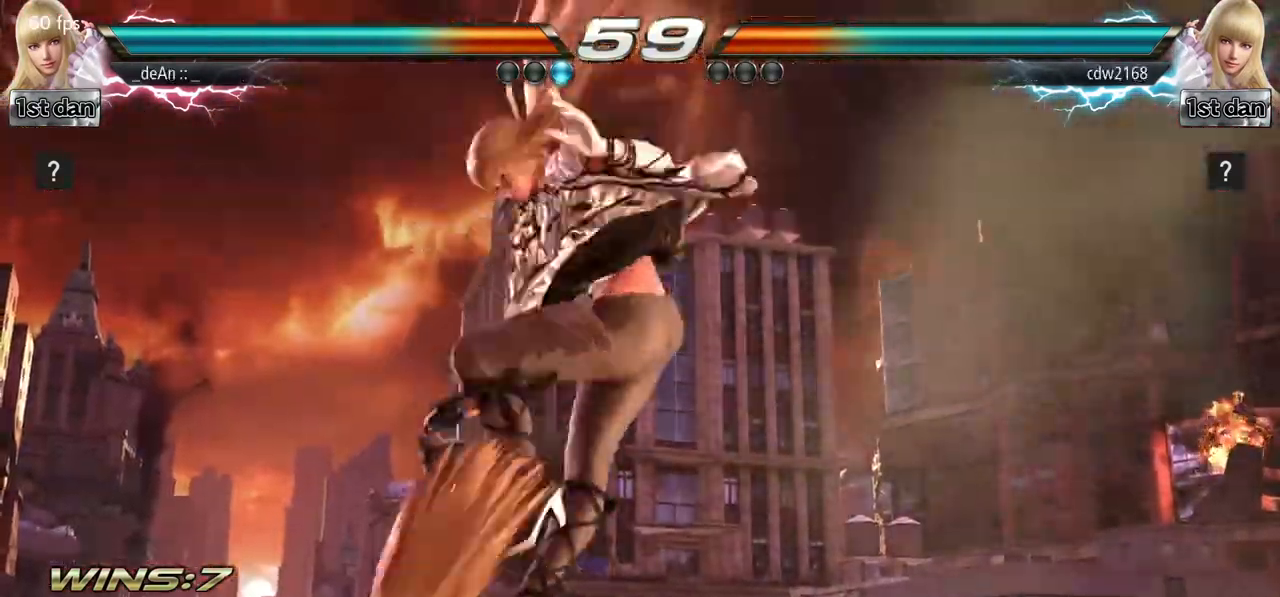
{"buttons": [], "left_stick": "left", "events": [[50, "SQUARE", "up"], [116, "left_stick", "left"], [150, "SQUARE", "down"], [250, "SQUARE", "up"], [333, "SQUARE", "down"], [450, "SQUARE", "up"]]}
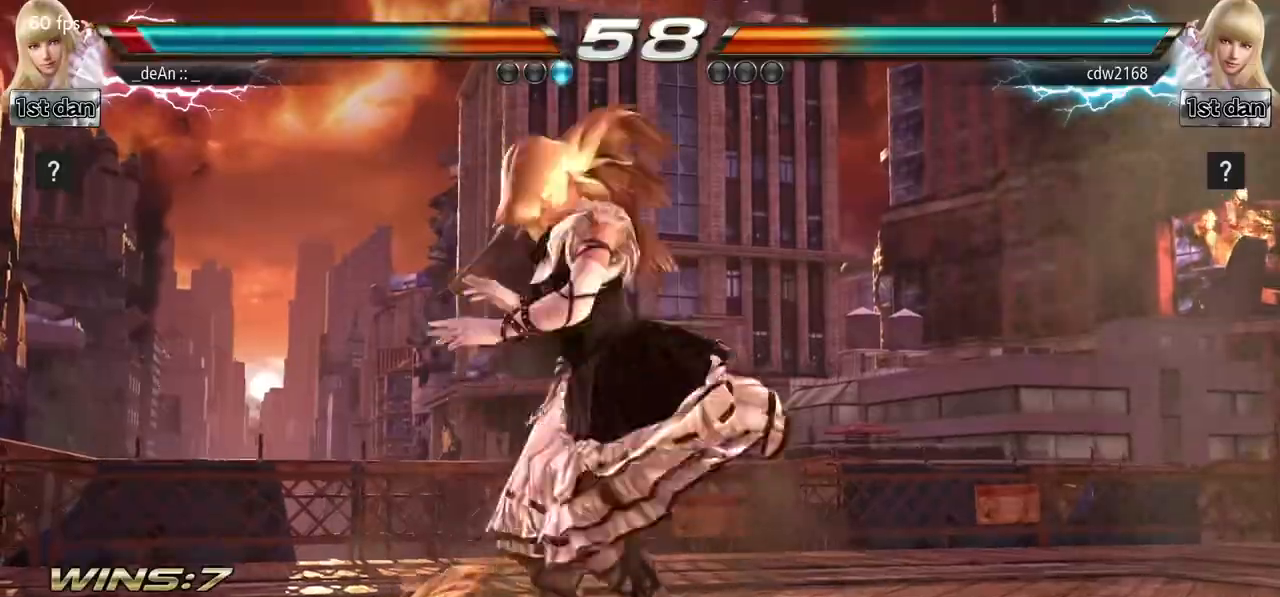
{"buttons": [], "left_stick": "left", "events": [[33, "SQUARE", "down"], [167, "SQUARE", "up"], [250, "SQUARE", "down"], [367, "SQUARE", "up"]]}
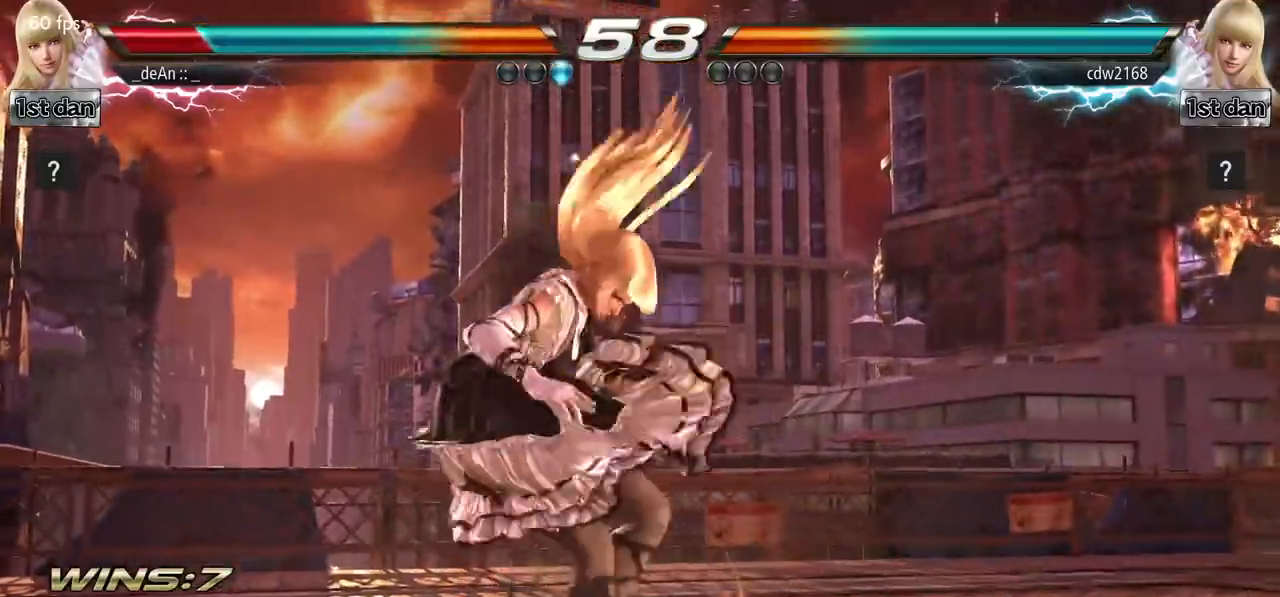
{"buttons": ["SQUARE"], "left_stick": "right", "events": [[266, "left_stick", "center"], [317, "left_stick", "right"], [450, "SQUARE", "down"]]}
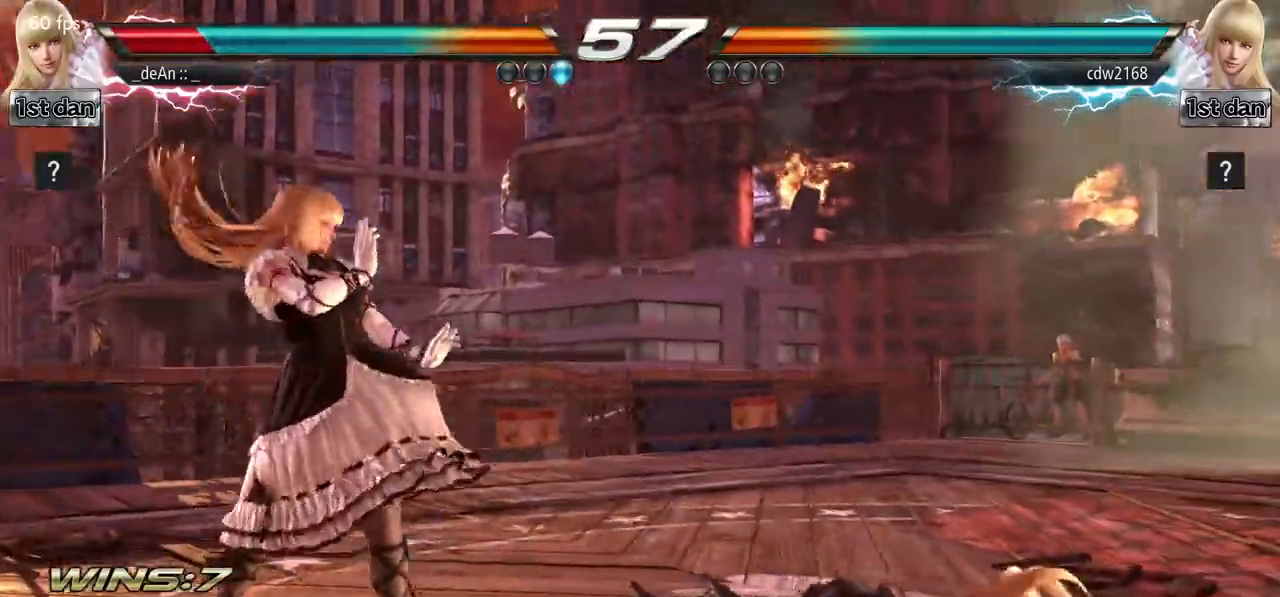
{"buttons": [], "left_stick": "right", "events": [[50, "SQUARE", "up"], [100, "SQUARE", "down"], [217, "SQUARE", "up"]]}
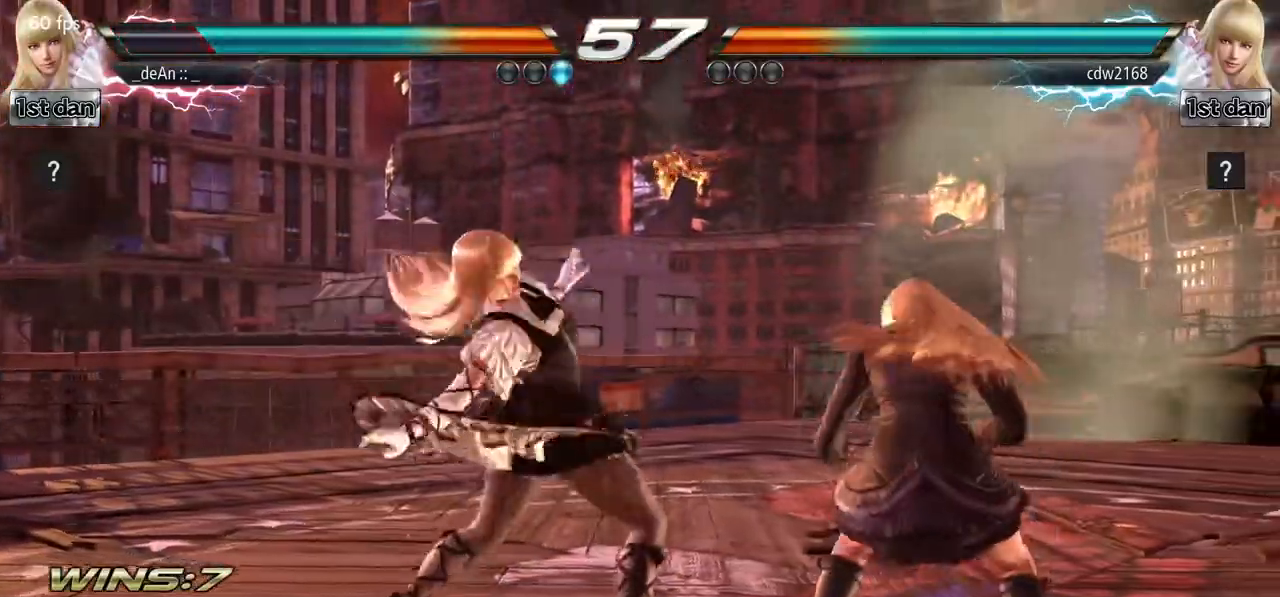
{"buttons": [], "left_stick": "center", "events": [[83, "left_stick", "down"], [250, "left_stick", "center"], [283, "TRIANGLE", "down"], [450, "TRIANGLE", "up"]]}